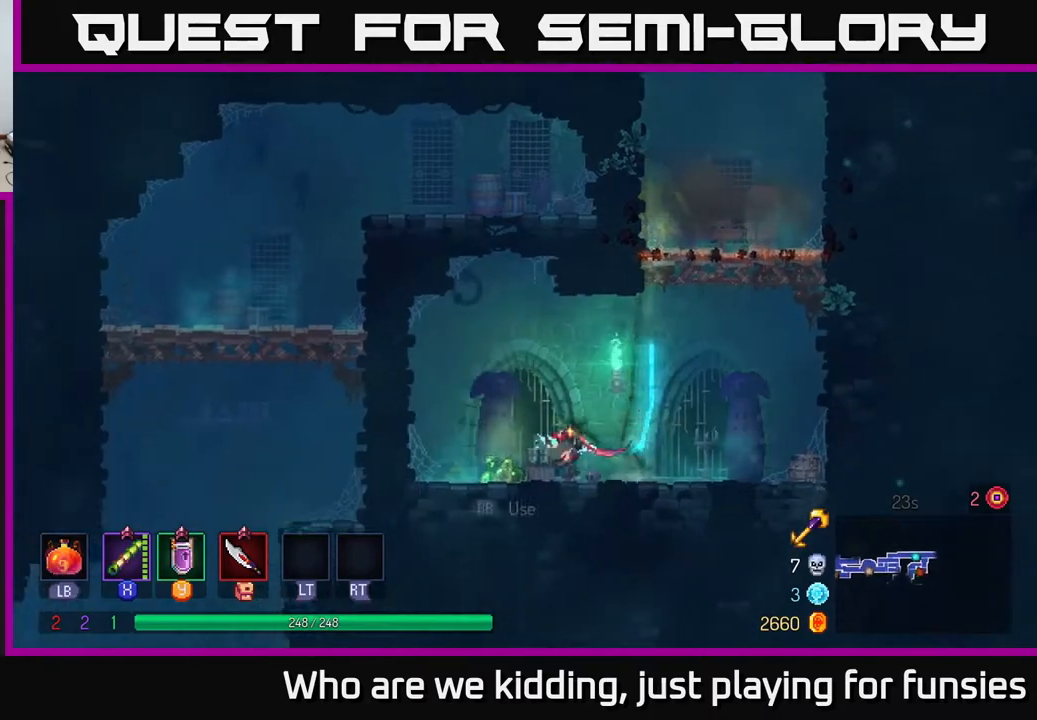
Gameplay with a controller (Xbox layout); each line is a JSON object with the inputs held at the frame after it. "events" lists button and stick changes between this image and that frame as [ms after this image, input, new state], when the widget could be followed in between.
{"buttons": [], "left_stick": "up", "right_stick": "center", "events": [[83, "R1", "down"], [167, "left_stick", "up"], [183, "A", "down"], [200, "R1", "up"], [333, "A", "up"]]}
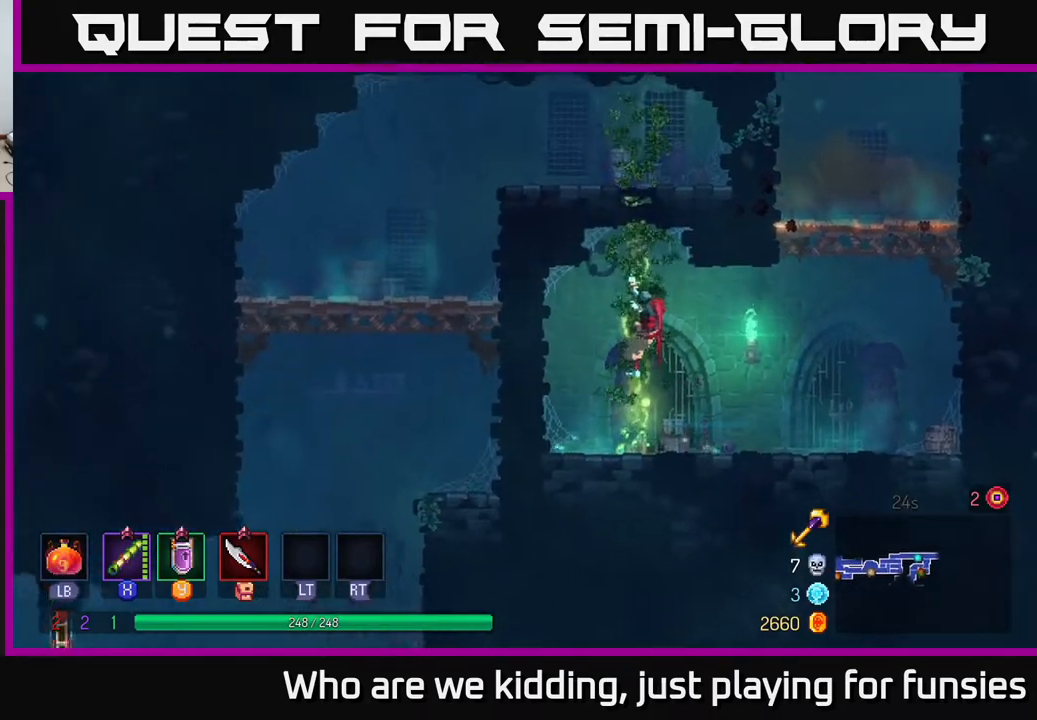
{"buttons": [], "left_stick": "up", "right_stick": "center", "events": []}
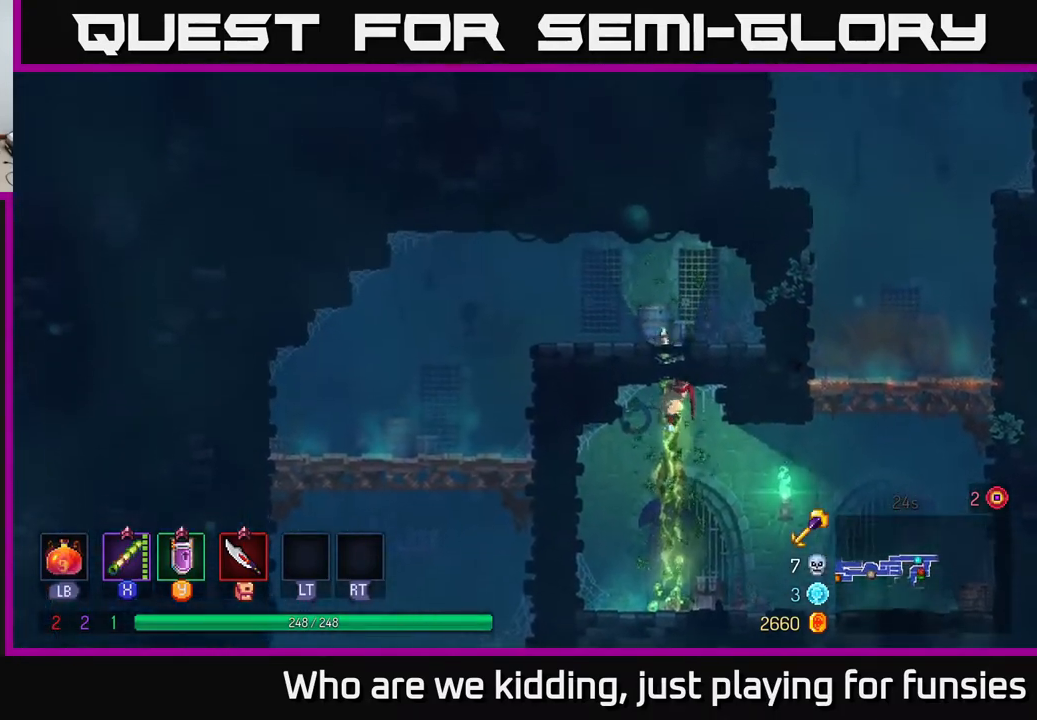
{"buttons": [], "left_stick": "left", "right_stick": "center", "events": [[167, "A", "down"], [233, "left_stick", "left"], [300, "A", "up"], [400, "B", "down"], [483, "B", "up"]]}
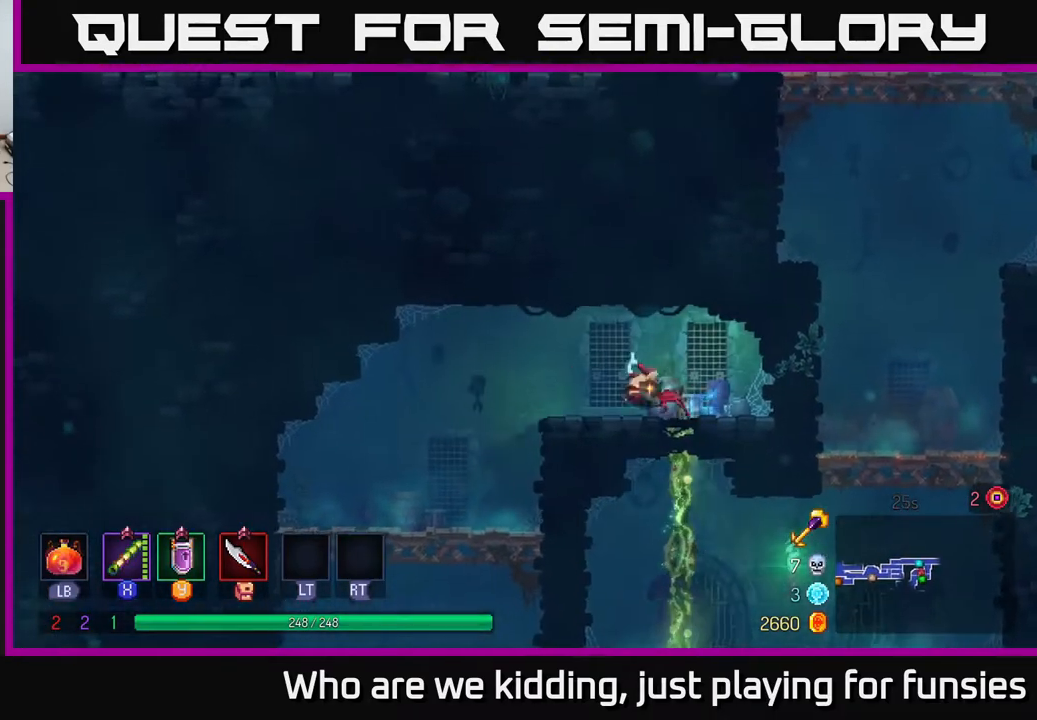
{"buttons": [], "left_stick": "left", "right_stick": "center", "events": []}
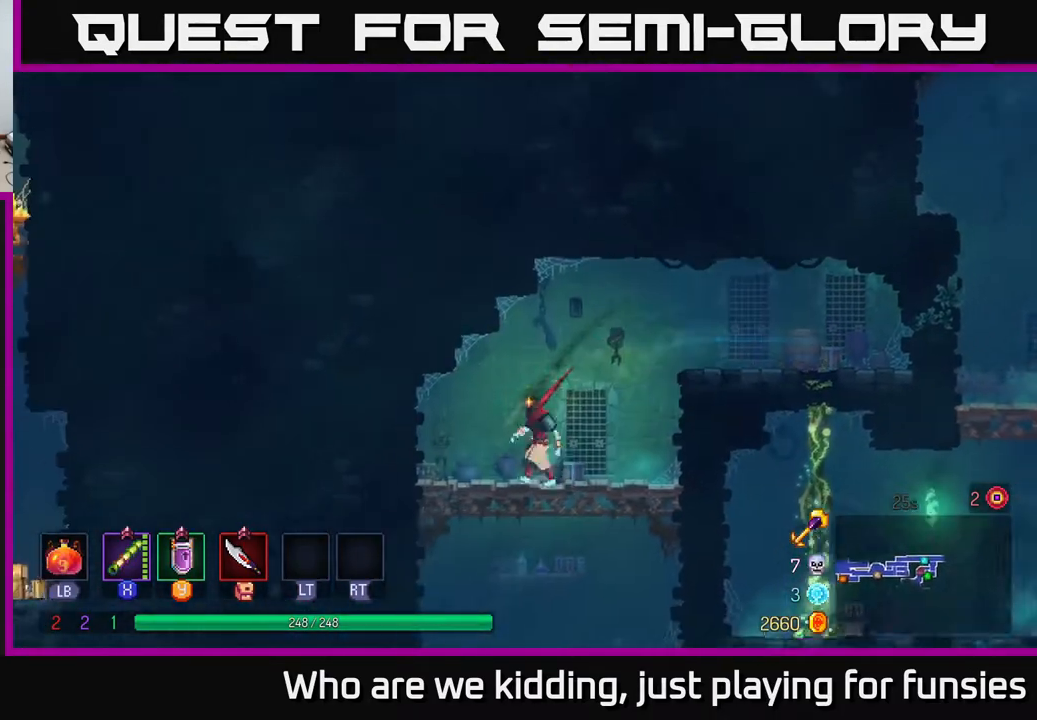
{"buttons": [], "left_stick": "center", "right_stick": "center", "events": [[50, "left_stick", "down"], [83, "A", "down"], [117, "A", "up"], [183, "A", "down"], [267, "A", "up"], [417, "left_stick", "center"]]}
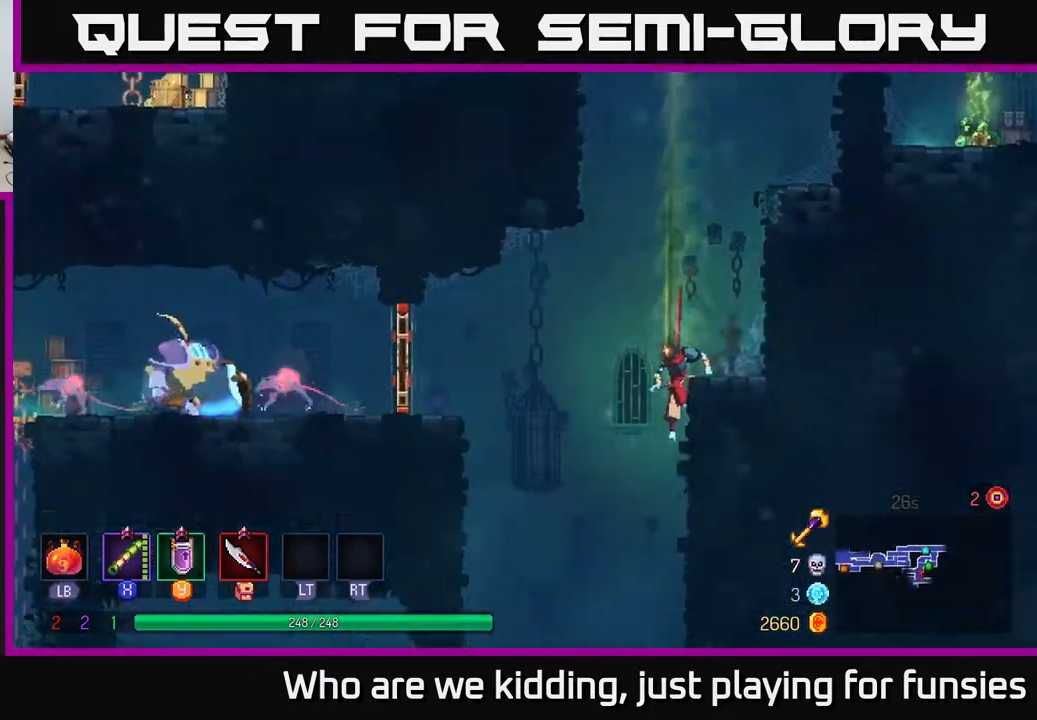
{"buttons": [], "left_stick": "left", "right_stick": "center", "events": [[183, "left_stick", "left"]]}
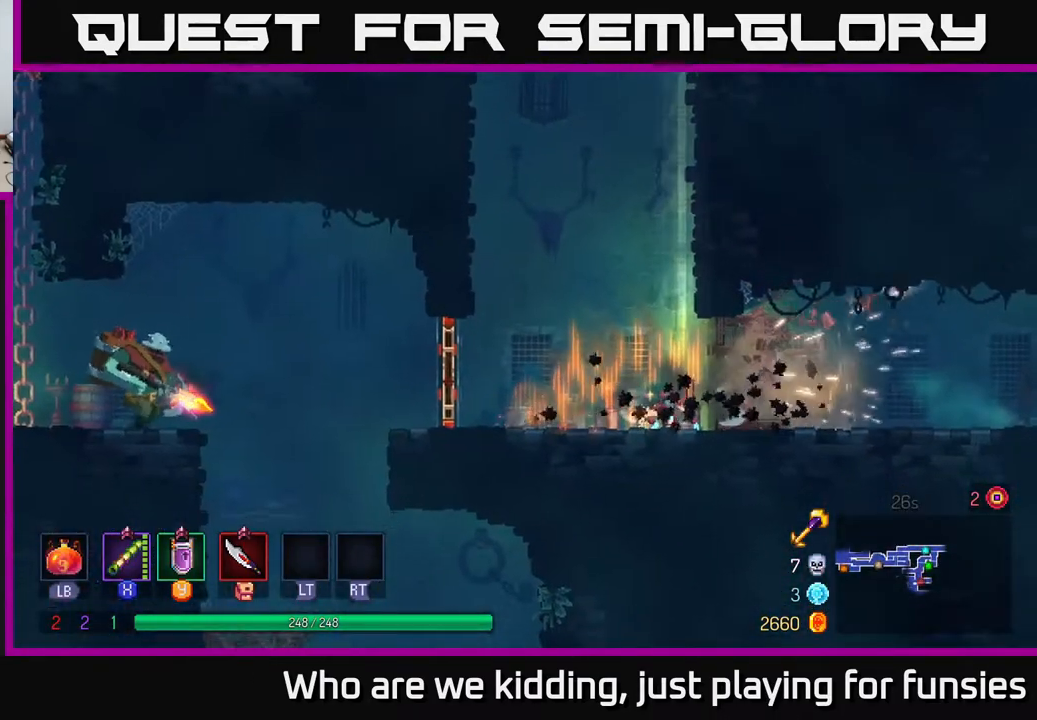
{"buttons": [], "left_stick": "left", "right_stick": "center", "events": []}
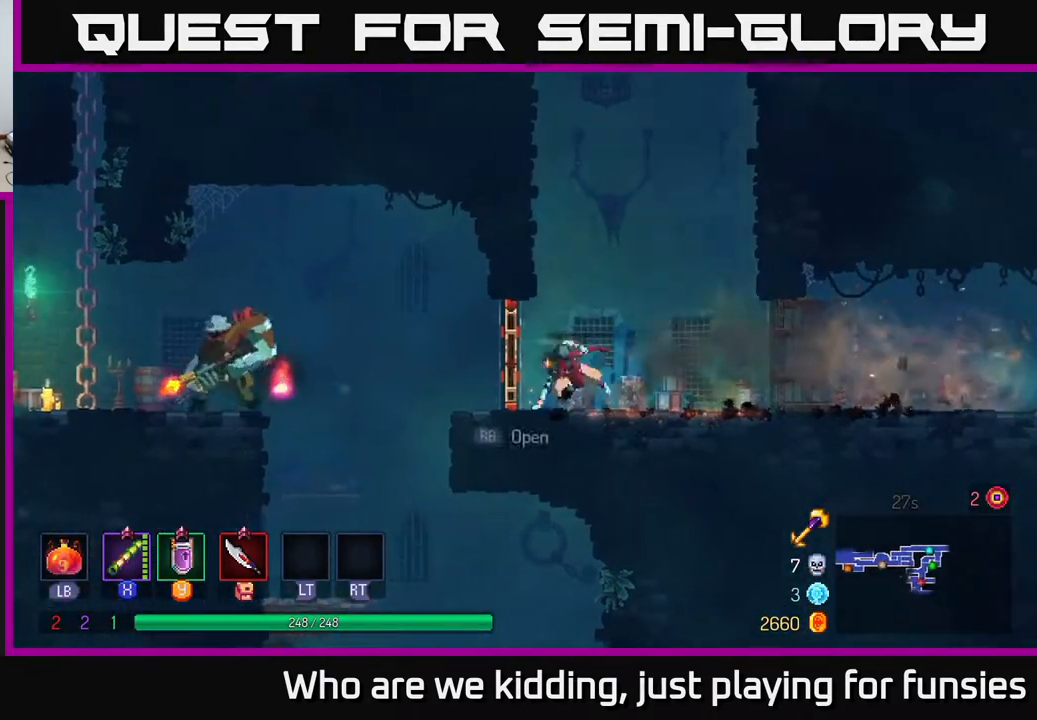
{"buttons": [], "left_stick": "center", "right_stick": "center", "events": [[17, "B", "down"], [100, "B", "up"], [183, "X", "down"], [283, "X", "up"], [383, "X", "down"], [400, "left_stick", "center"], [450, "X", "up"]]}
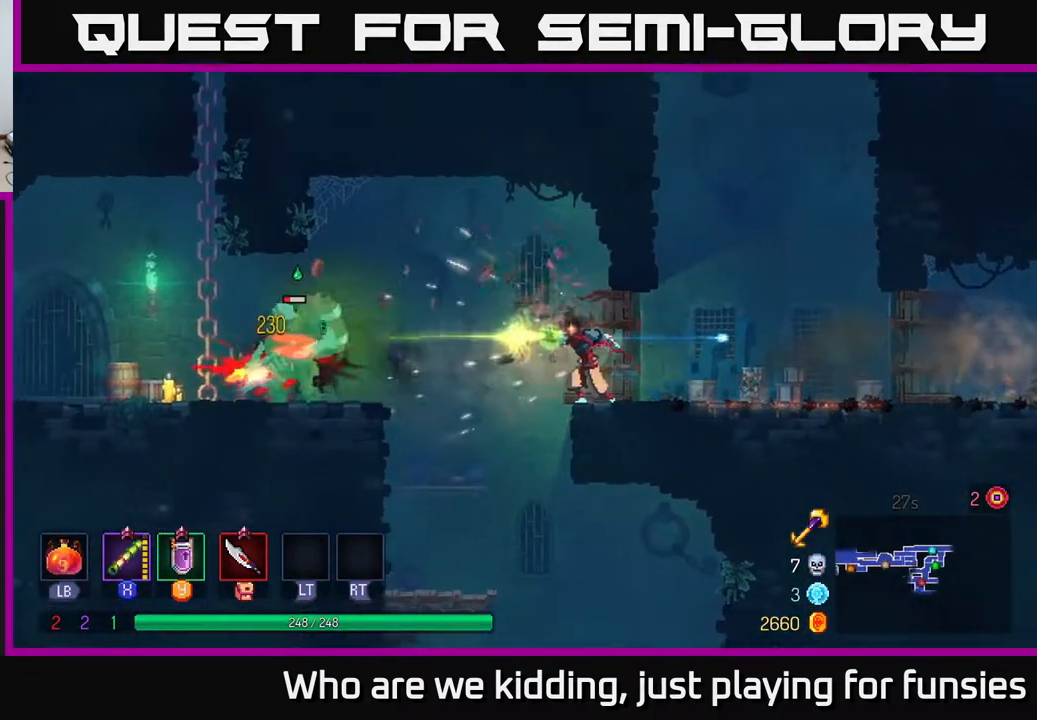
{"buttons": [], "left_stick": "center", "right_stick": "center", "events": [[33, "X", "down"], [117, "X", "up"], [200, "X", "down"], [283, "X", "up"], [367, "X", "down"], [467, "X", "up"]]}
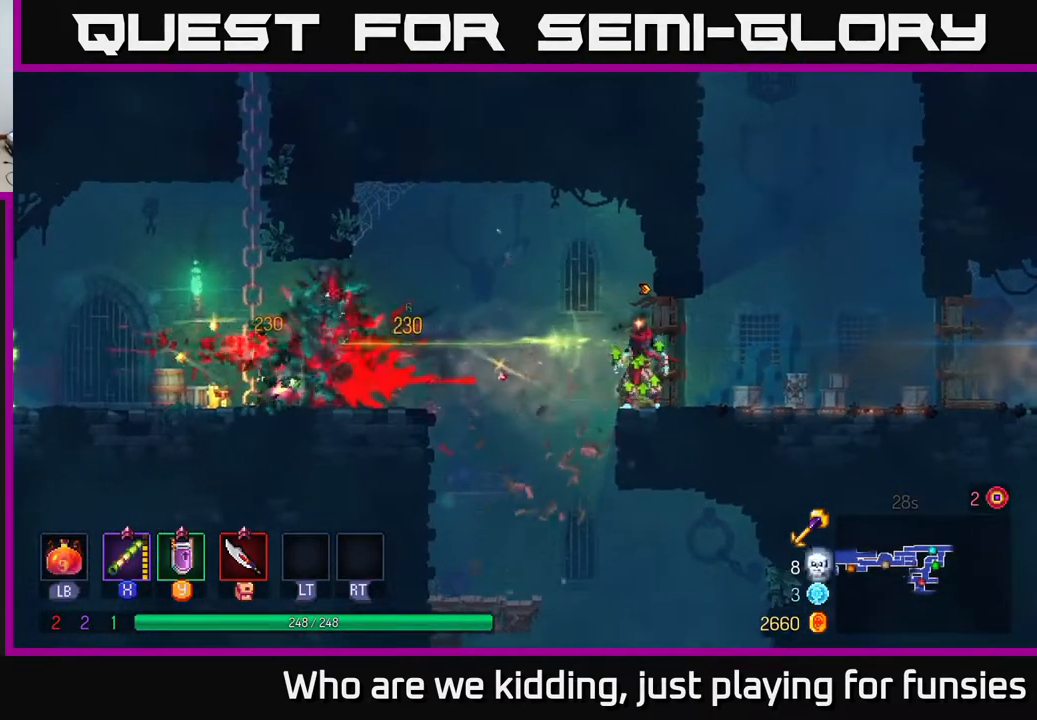
{"buttons": ["A"], "left_stick": "left", "right_stick": "center", "events": [[67, "X", "down"], [167, "X", "up"], [183, "left_stick", "left"], [400, "A", "down"]]}
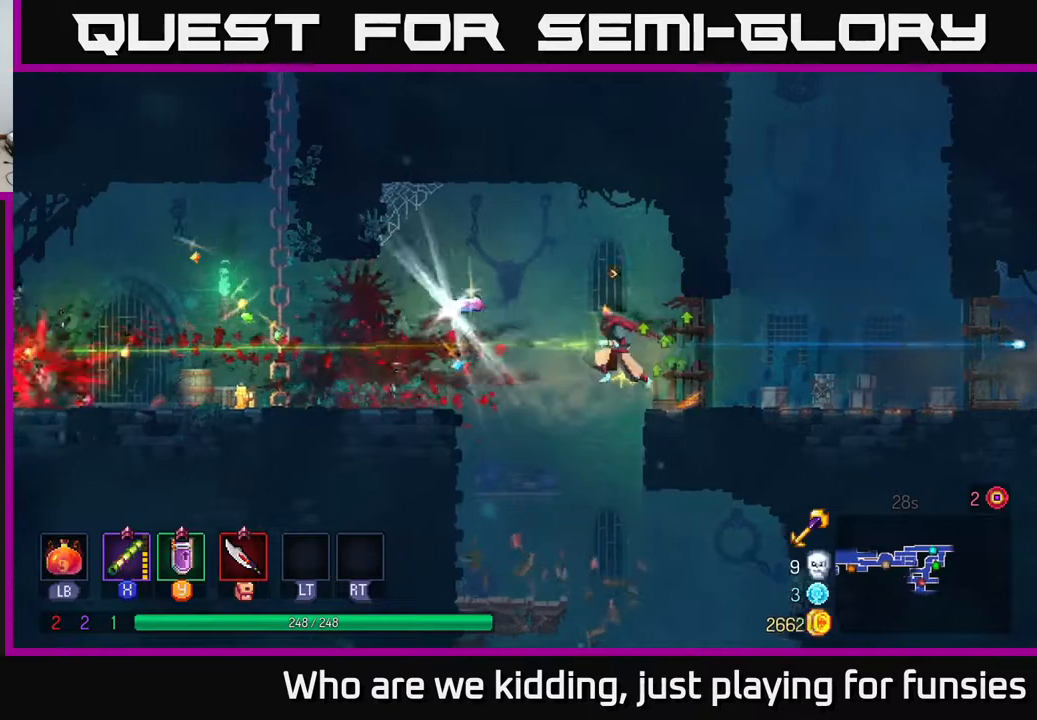
{"buttons": [], "left_stick": "left", "right_stick": "center", "events": [[33, "A", "up"], [267, "B", "down"], [383, "B", "up"]]}
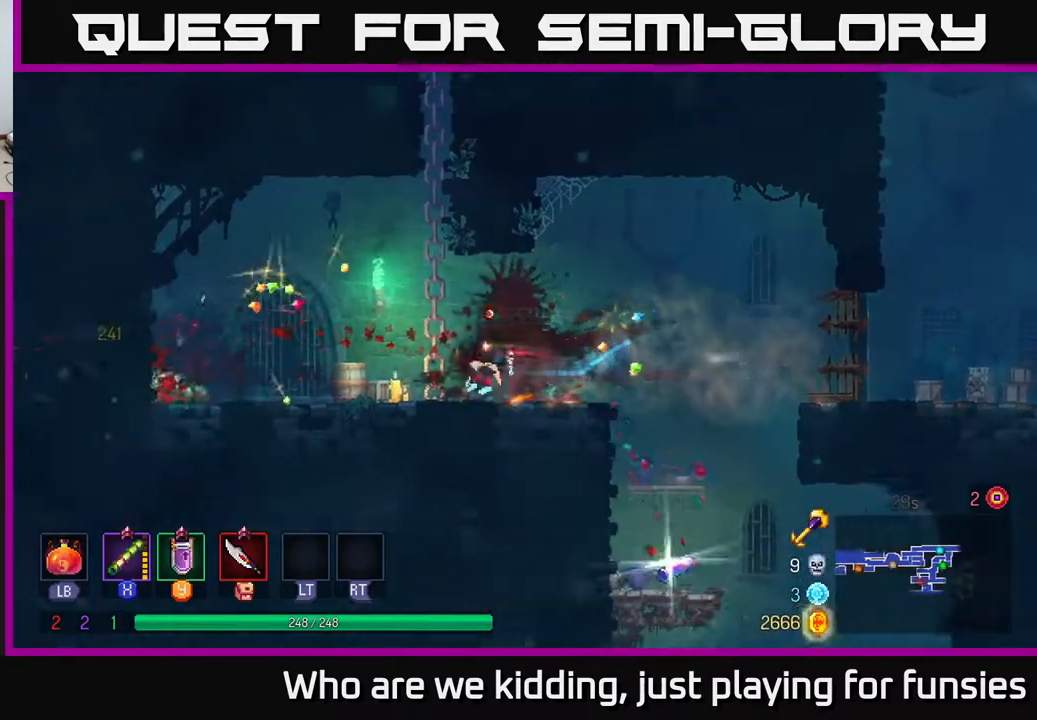
{"buttons": [], "left_stick": "up", "right_stick": "center", "events": [[150, "A", "down"], [167, "left_stick", "up-left"], [250, "A", "up"], [333, "left_stick", "up-right"], [483, "left_stick", "up"]]}
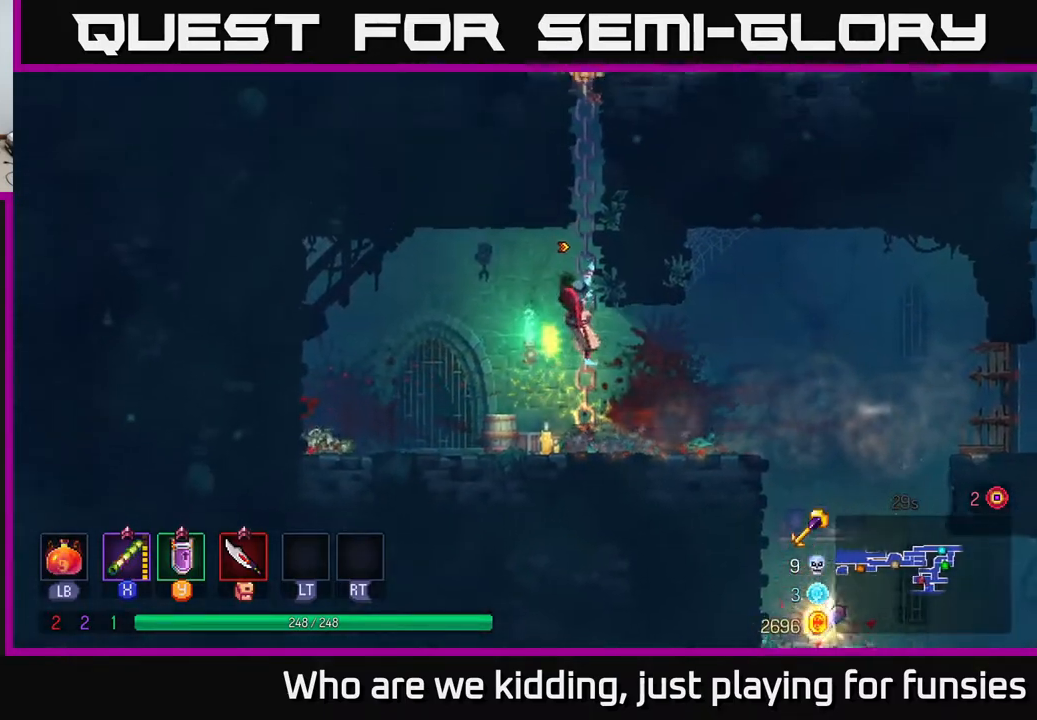
{"buttons": [], "left_stick": "up", "right_stick": "center", "events": []}
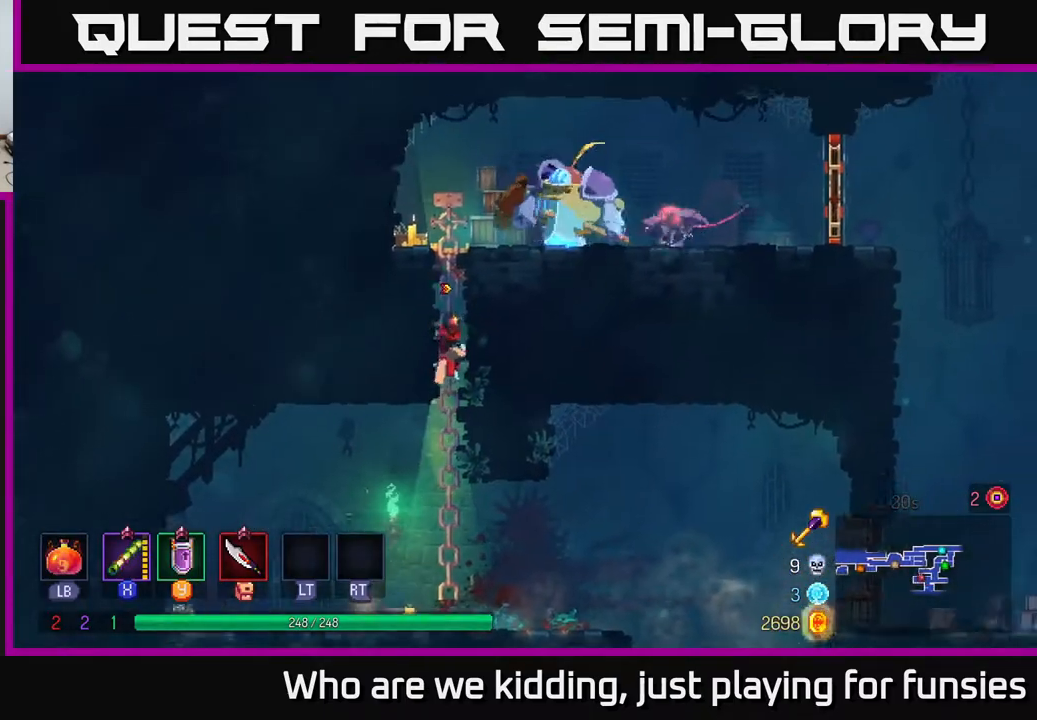
{"buttons": ["X"], "left_stick": "center", "right_stick": "center", "events": [[17, "A", "down"], [133, "A", "up"], [150, "left_stick", "up-right"], [183, "A", "down"], [250, "X", "down"], [283, "A", "up"], [383, "X", "up"], [483, "X", "down"], [483, "left_stick", "center"]]}
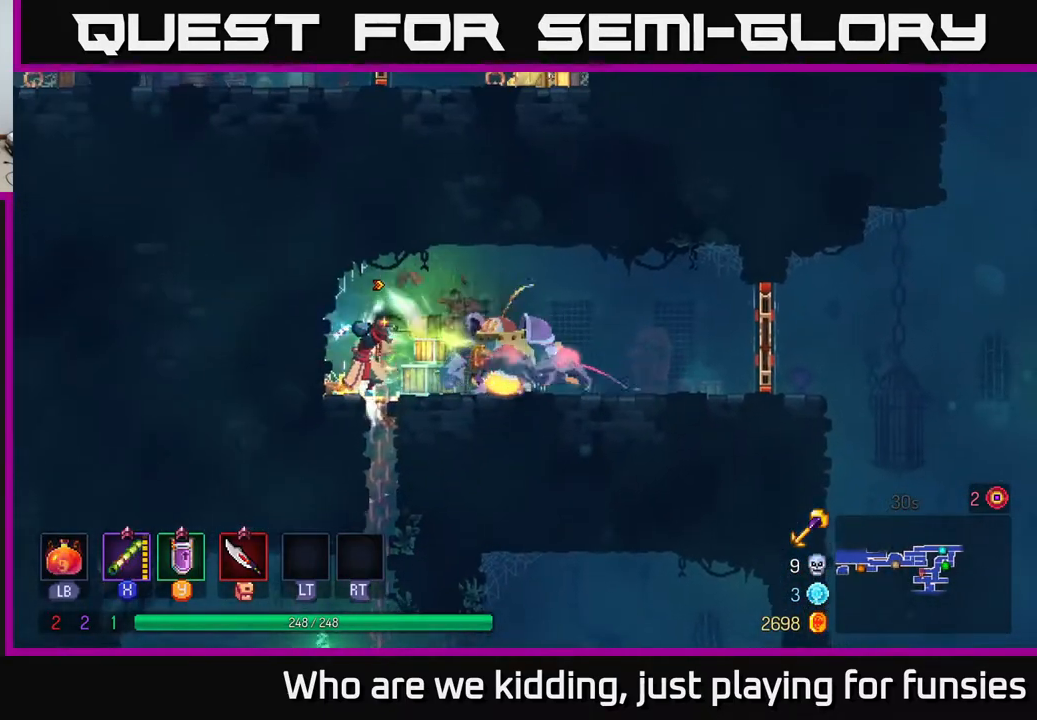
{"buttons": ["X"], "left_stick": "down-right", "right_stick": "center", "events": [[67, "X", "up"], [133, "X", "down"], [133, "left_stick", "right"], [217, "X", "up"], [300, "X", "down"], [317, "left_stick", "down-right"], [417, "X", "up"], [483, "X", "down"]]}
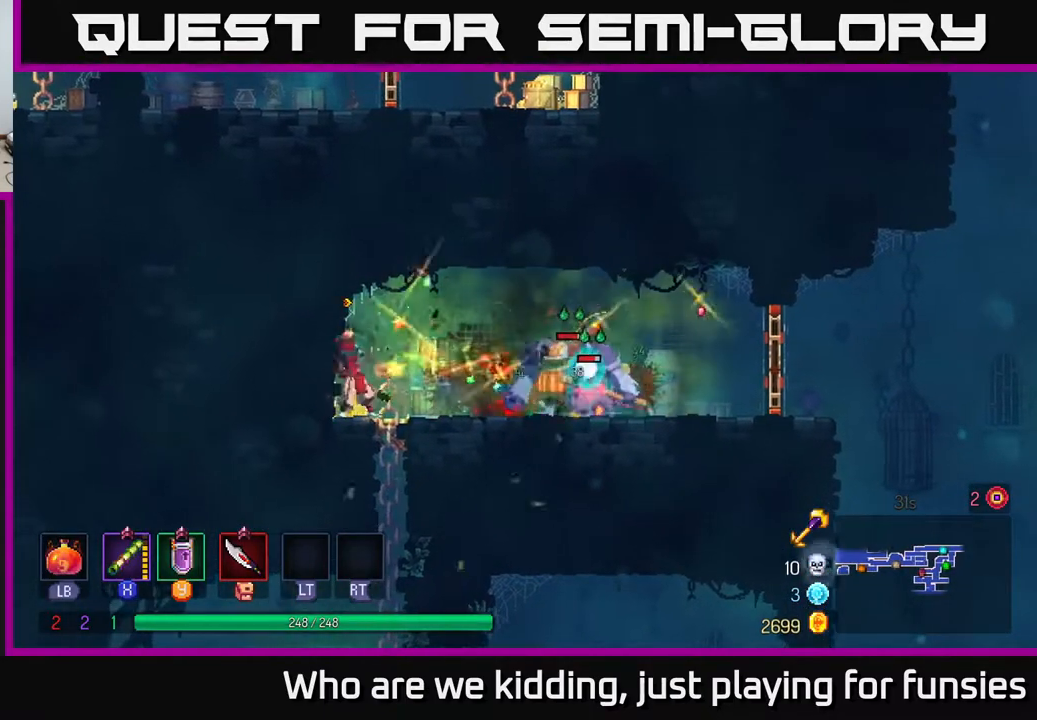
{"buttons": ["X"], "left_stick": "right", "right_stick": "center", "events": [[67, "X", "up"], [133, "X", "down"], [400, "X", "up"], [467, "X", "down"], [483, "left_stick", "right"]]}
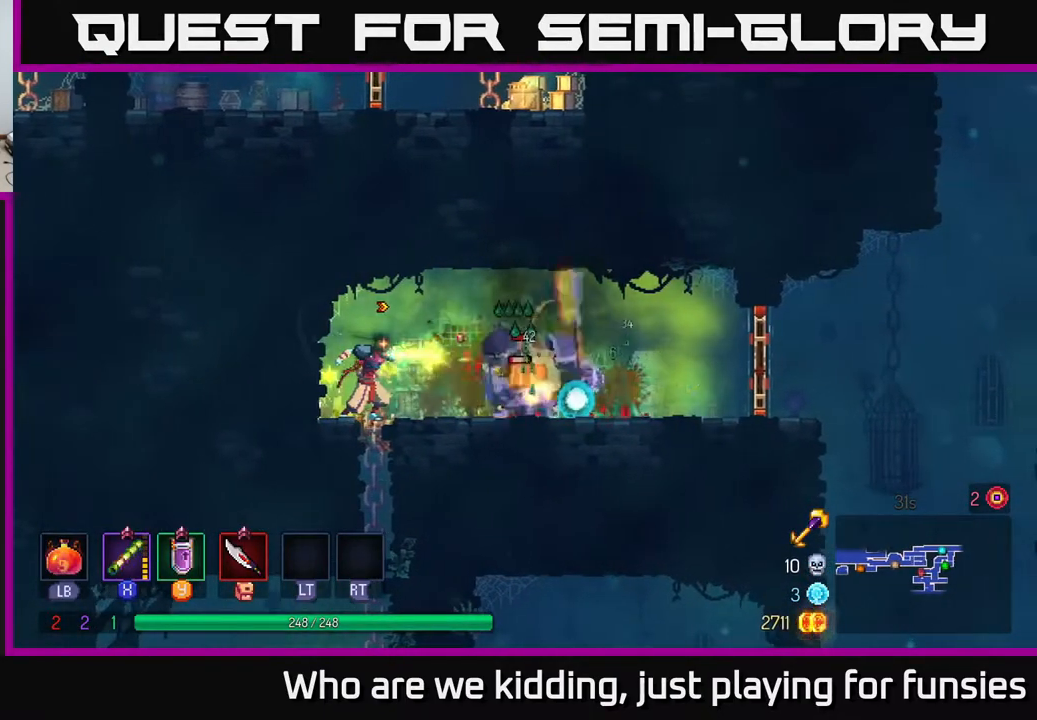
{"buttons": [], "left_stick": "right", "right_stick": "center", "events": [[67, "X", "up"], [267, "B", "down"], [383, "B", "up"]]}
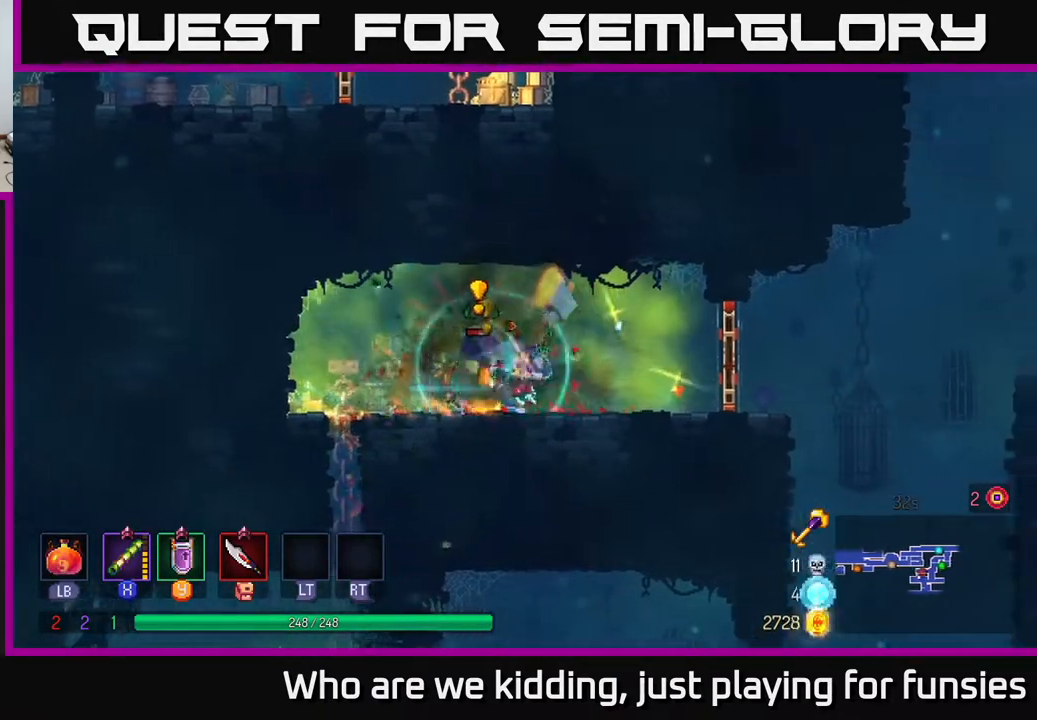
{"buttons": [], "left_stick": "left", "right_stick": "center", "events": [[167, "X", "down"], [183, "left_stick", "left"], [233, "X", "up"]]}
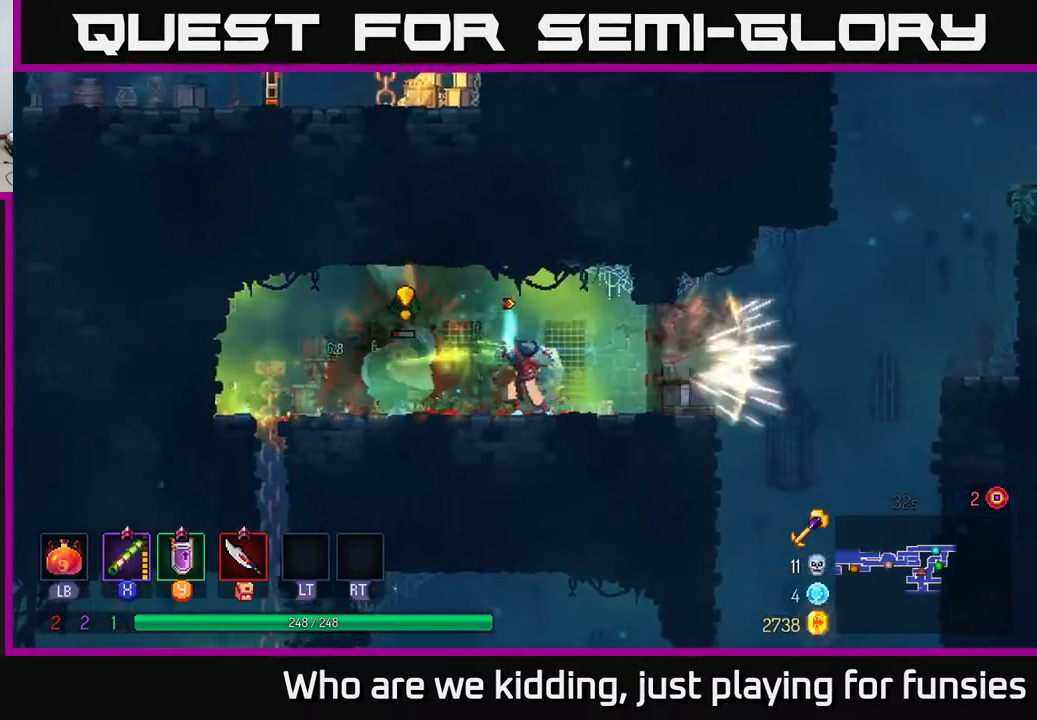
{"buttons": [], "left_stick": "right", "right_stick": "center", "events": [[33, "B", "down"], [117, "B", "up"], [350, "left_stick", "right"], [383, "X", "down"], [450, "X", "up"]]}
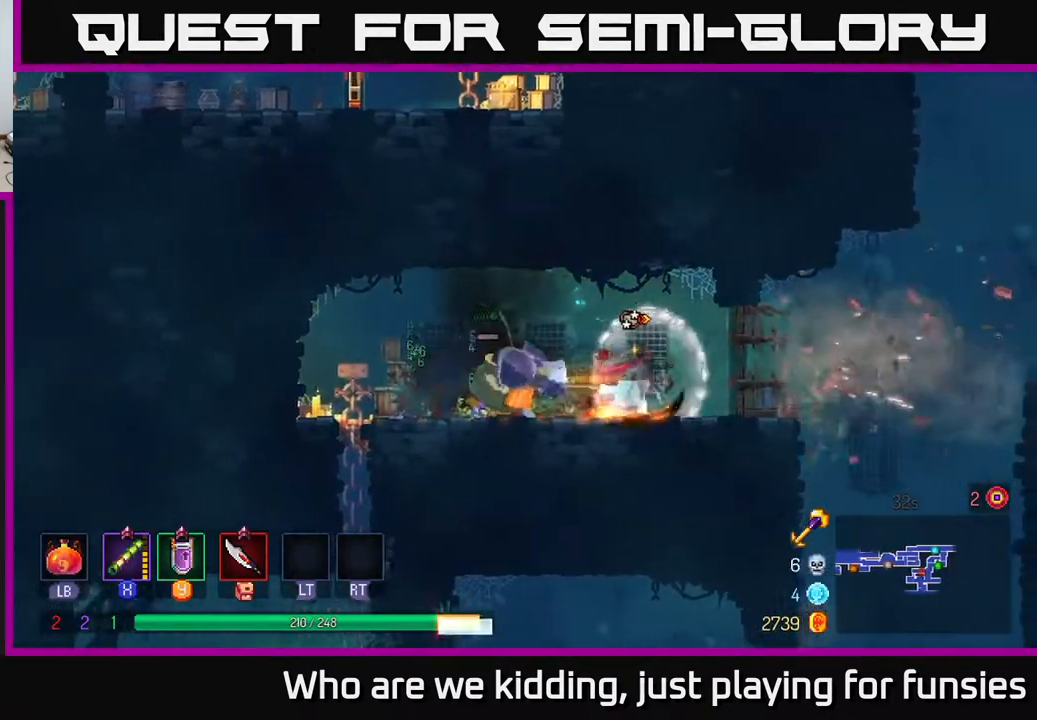
{"buttons": ["X"], "left_stick": "left", "right_stick": "center", "events": [[17, "left_stick", "center"], [133, "left_stick", "left"], [250, "B", "down"], [350, "B", "up"], [417, "X", "down"]]}
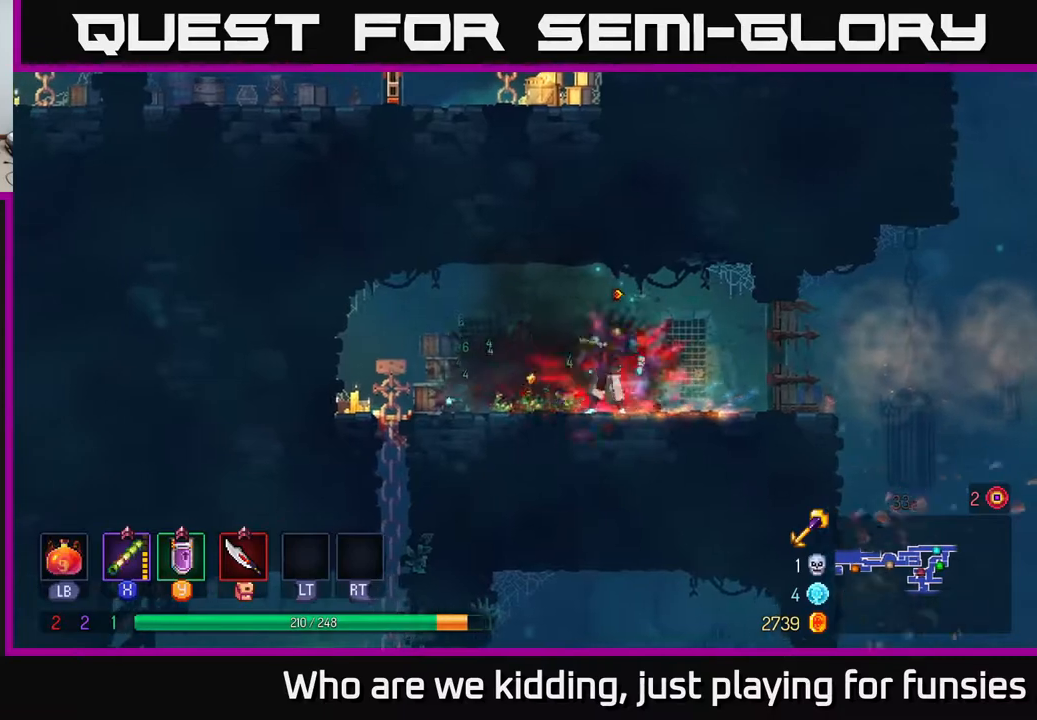
{"buttons": [], "left_stick": "left", "right_stick": "center", "events": [[17, "X", "up"], [50, "left_stick", "center"], [367, "left_stick", "left"]]}
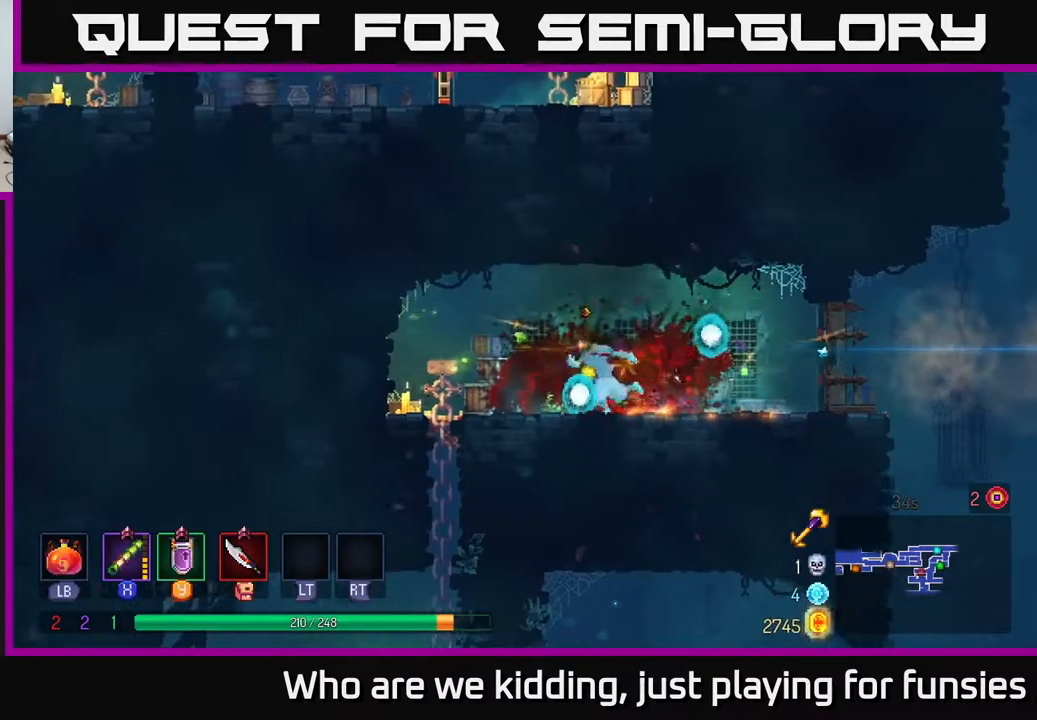
{"buttons": ["A"], "left_stick": "down", "right_stick": "center", "events": [[50, "B", "down"], [150, "B", "up"], [300, "A", "down"], [300, "left_stick", "down"], [367, "A", "up"], [467, "A", "down"]]}
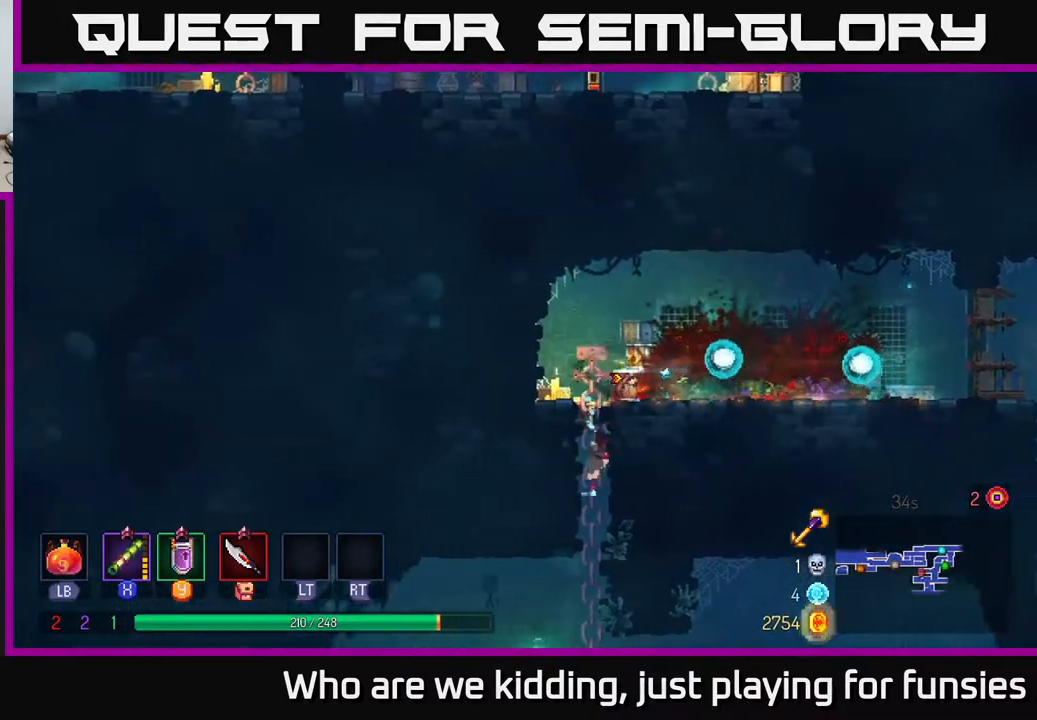
{"buttons": [], "left_stick": "left", "right_stick": "center", "events": [[33, "A", "up"], [100, "A", "down"], [150, "A", "up"], [217, "B", "down"], [250, "left_stick", "left"], [350, "B", "up"]]}
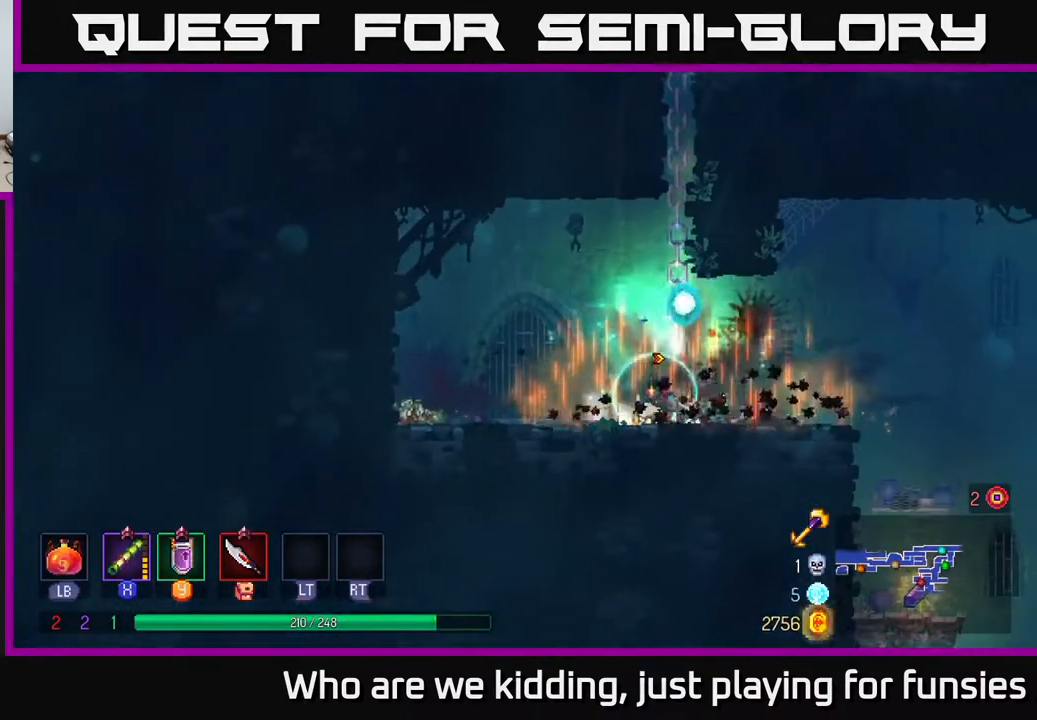
{"buttons": [], "left_stick": "right", "right_stick": "center", "events": [[167, "left_stick", "right"], [300, "B", "down"], [383, "B", "up"]]}
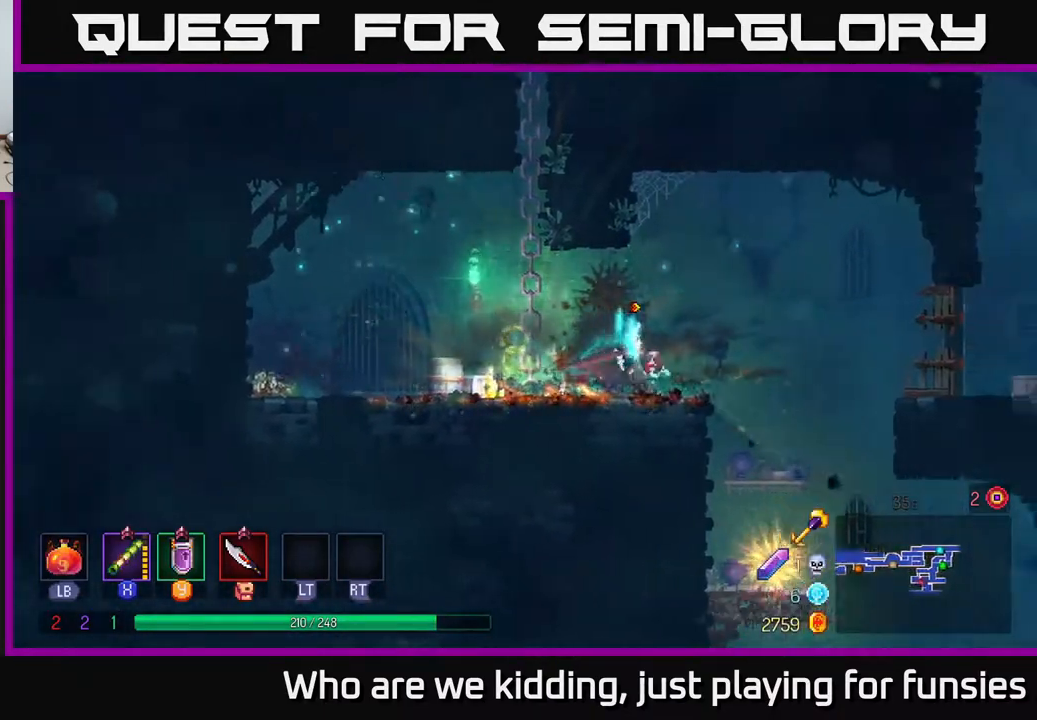
{"buttons": [], "left_stick": "down", "right_stick": "center", "events": [[367, "left_stick", "down"], [400, "A", "down"], [450, "A", "up"]]}
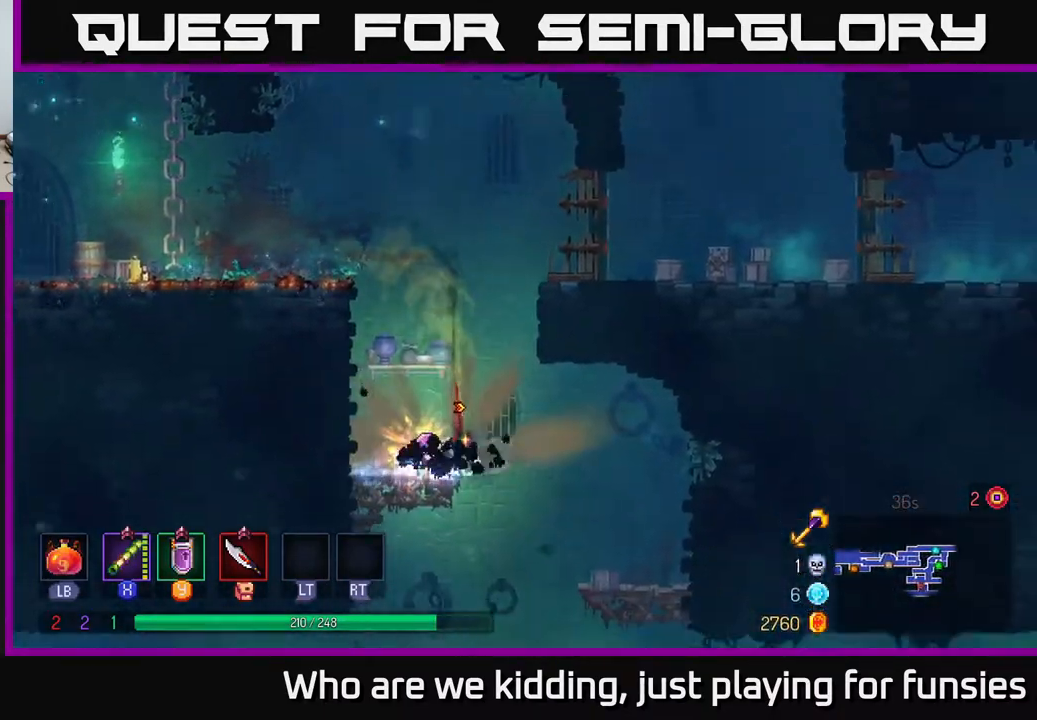
{"buttons": ["R1"], "left_stick": "center", "right_stick": "center", "events": [[167, "left_stick", "center"], [467, "R1", "down"]]}
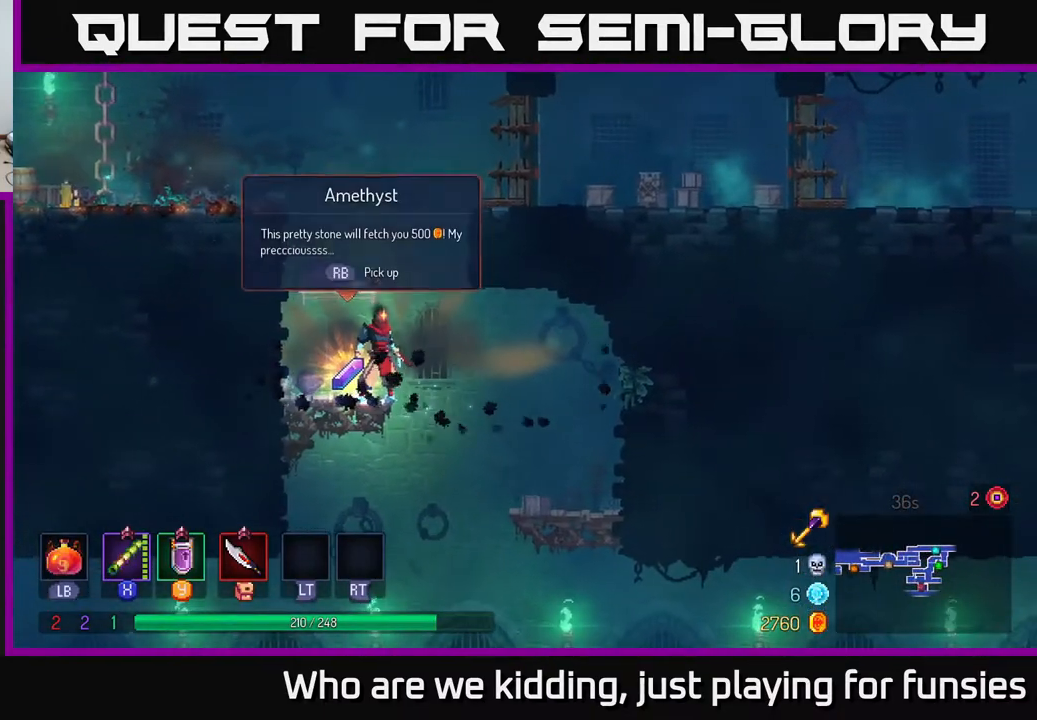
{"buttons": [], "left_stick": "left", "right_stick": "center", "events": [[50, "R1", "up"], [50, "left_stick", "down"], [133, "A", "down"], [200, "A", "up"], [250, "A", "down"], [350, "A", "up"], [383, "B", "down"], [383, "left_stick", "left"], [483, "B", "up"]]}
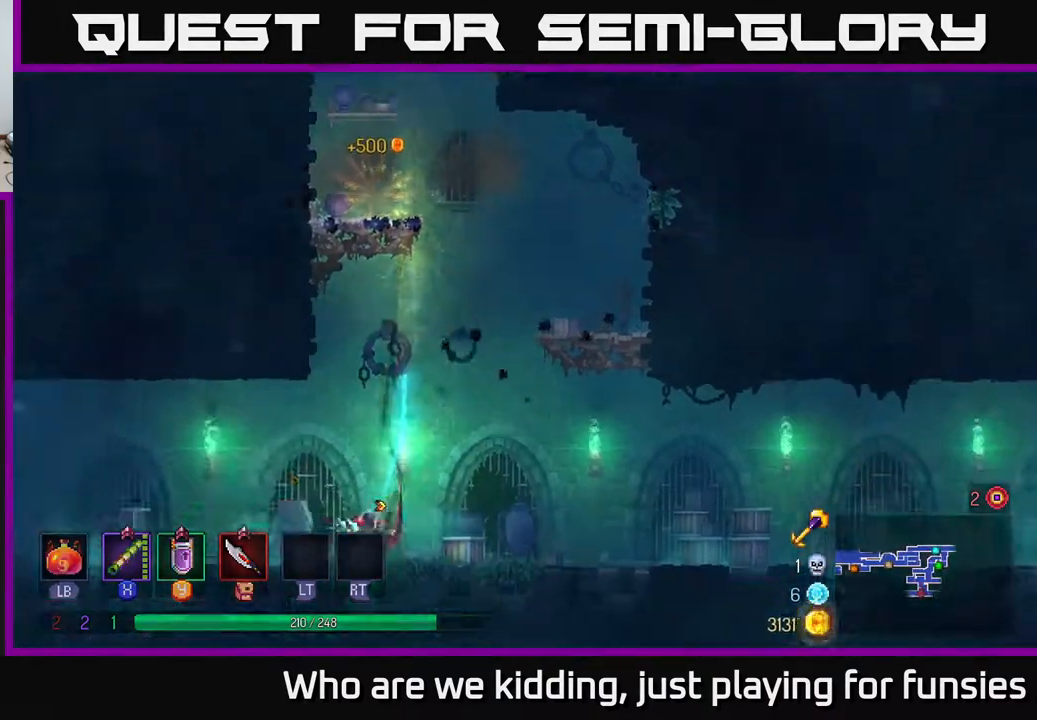
{"buttons": [], "left_stick": "left", "right_stick": "center", "events": []}
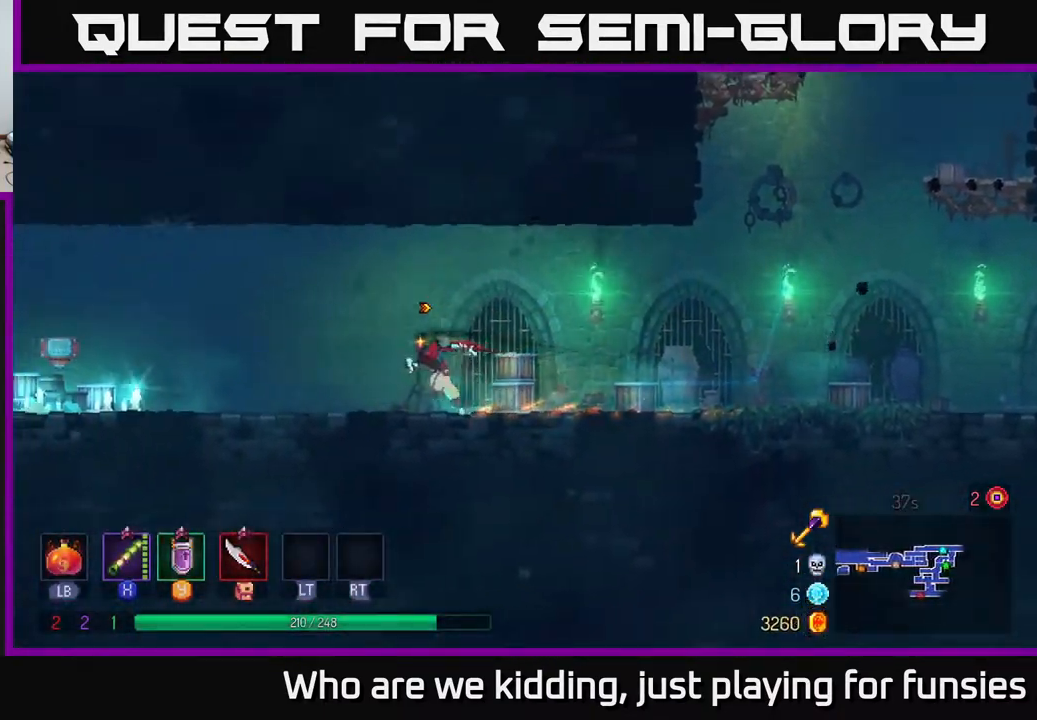
{"buttons": [], "left_stick": "left", "right_stick": "center", "events": []}
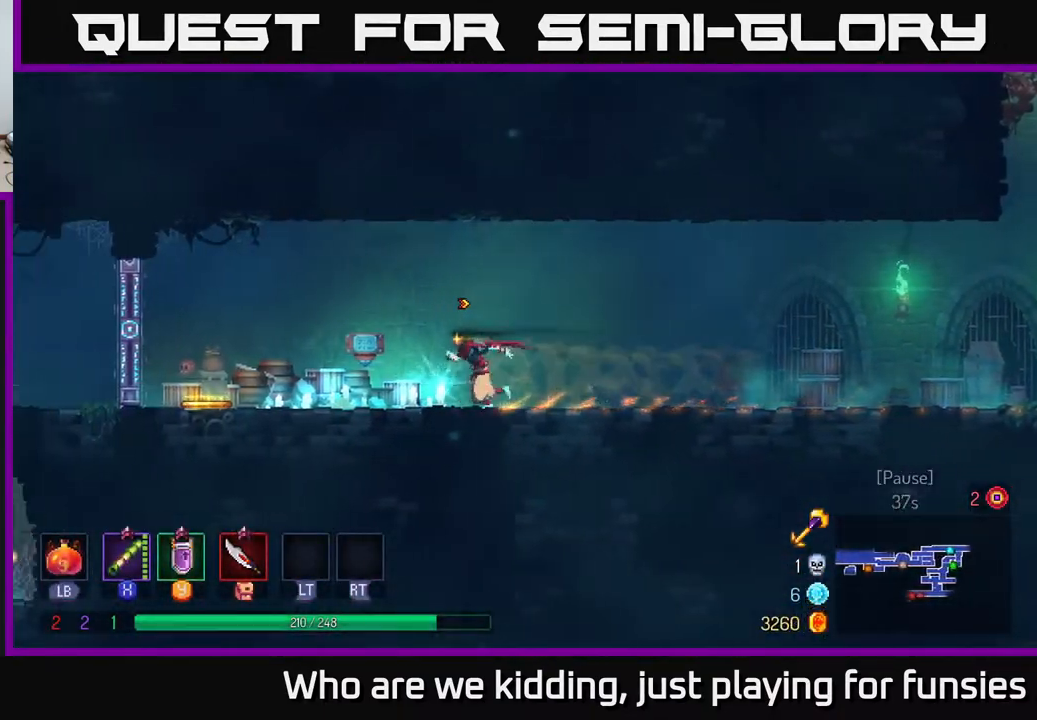
{"buttons": ["R1"], "left_stick": "left", "right_stick": "center", "events": [[183, "B", "down"], [300, "B", "up"], [500, "R1", "down"]]}